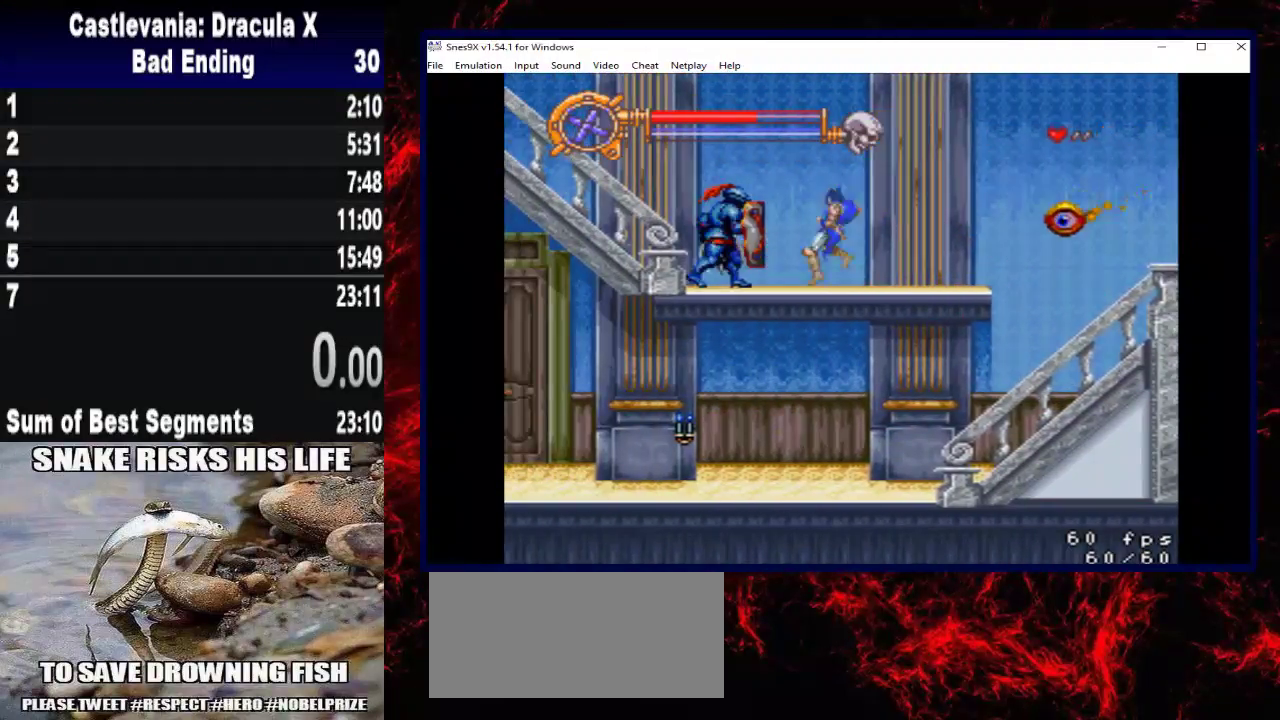
Gameplay with a controller (Xbox layout); each line is a JSON object with the inputs held at the frame after it. "events" lists button and stick changes between this image and that frame as [ms after this image, input, new state], when the widget could be followed in between. Not read: R3 left_stick.
{"buttons": ["A", "DPAD_LEFT"], "right_stick": "center", "events": [[300, "DPAD_LEFT", "down"], [433, "A", "down"]]}
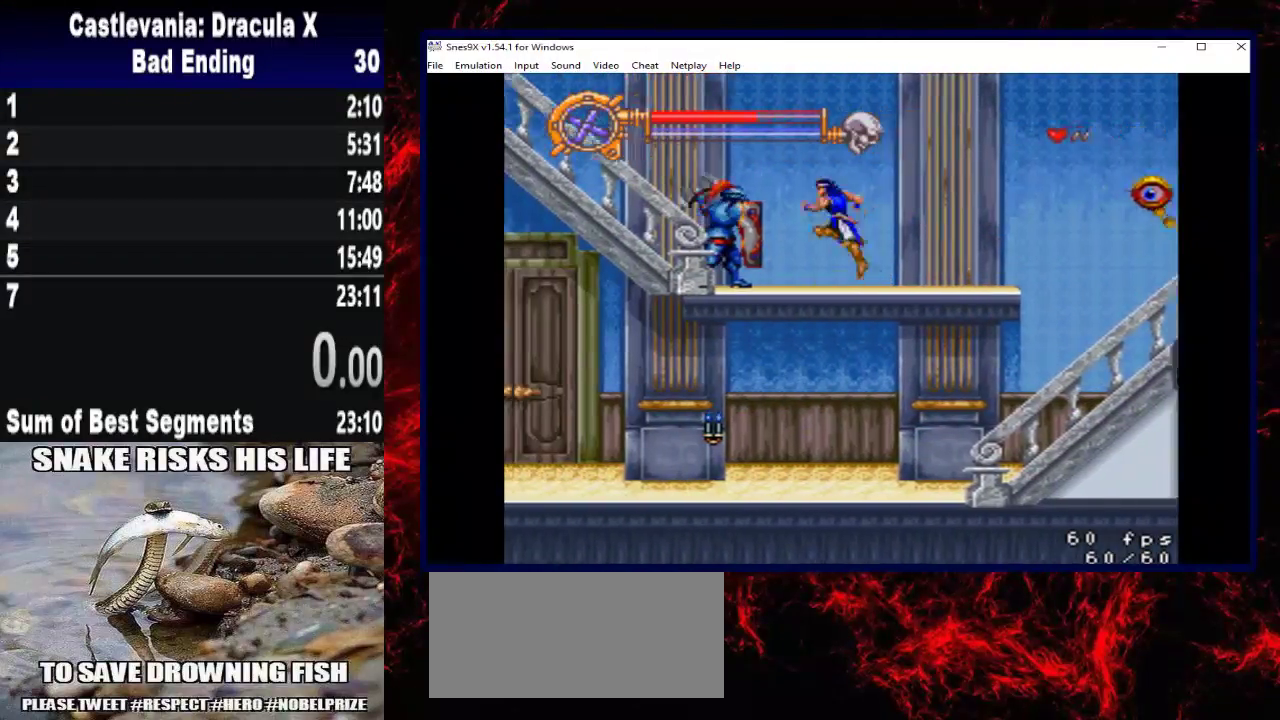
{"buttons": ["A", "DPAD_LEFT"], "right_stick": "center", "events": []}
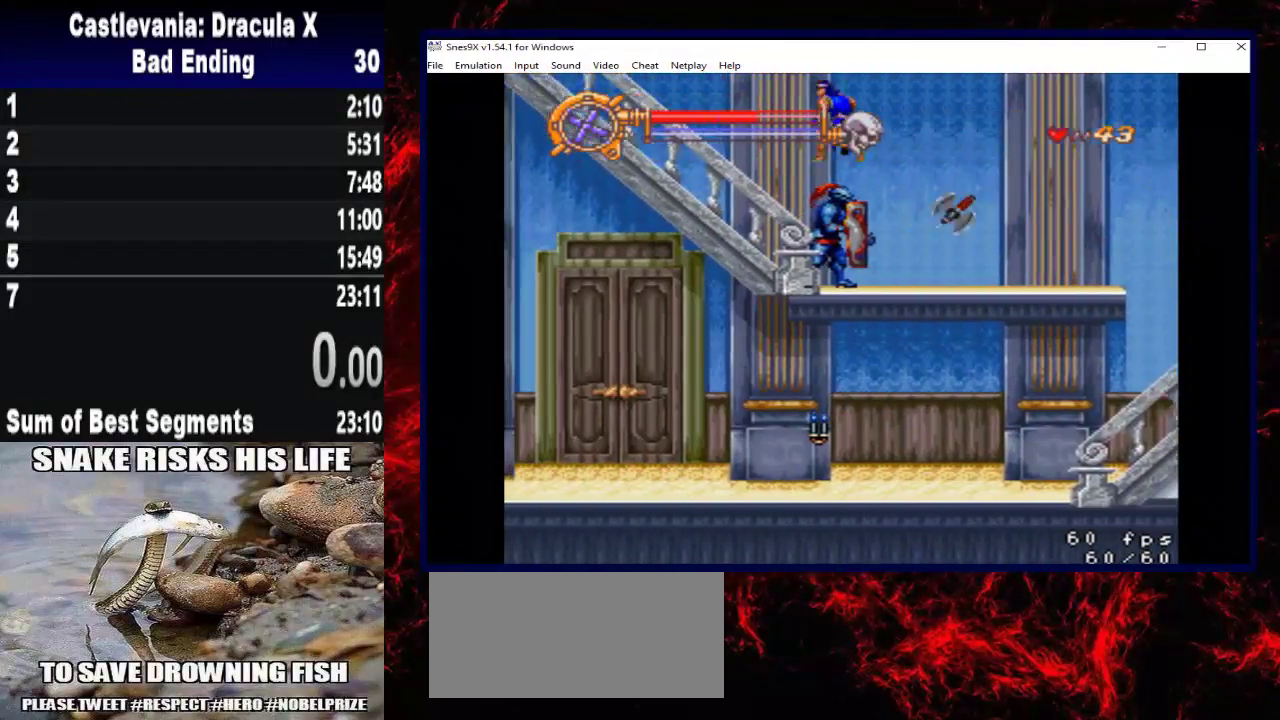
{"buttons": ["DPAD_LEFT"], "right_stick": "center", "events": [[500, "A", "up"]]}
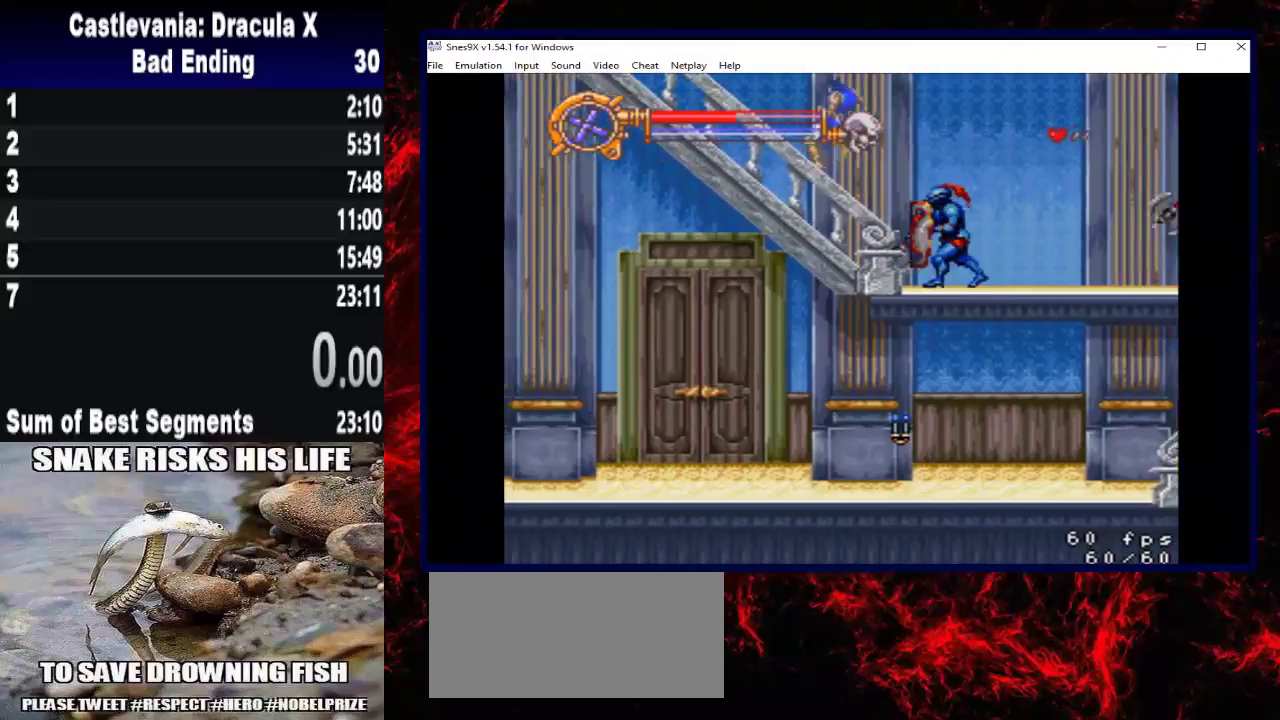
{"buttons": ["DPAD_UP", "DPAD_LEFT"], "right_stick": "center", "events": [[33, "DPAD_LEFT", "up"], [100, "DPAD_LEFT", "down"], [100, "DPAD_UP", "down"]]}
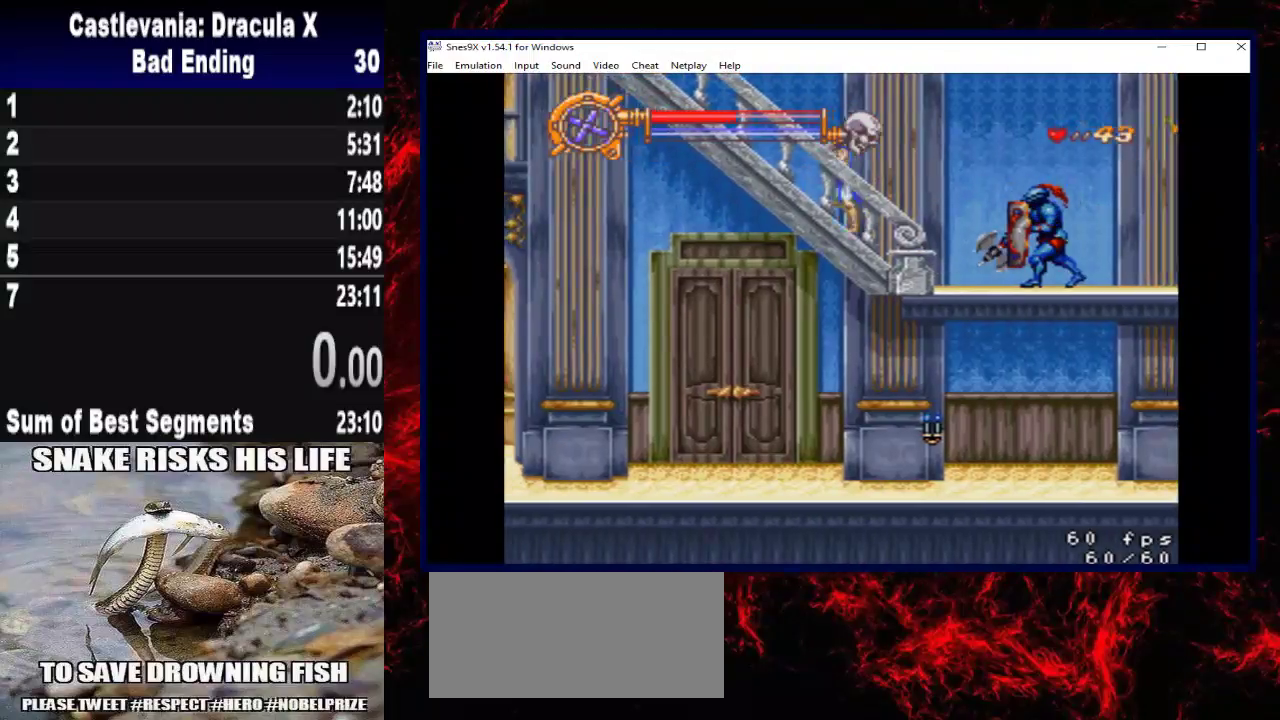
{"buttons": ["DPAD_LEFT"], "right_stick": "center", "events": [[400, "DPAD_UP", "up"]]}
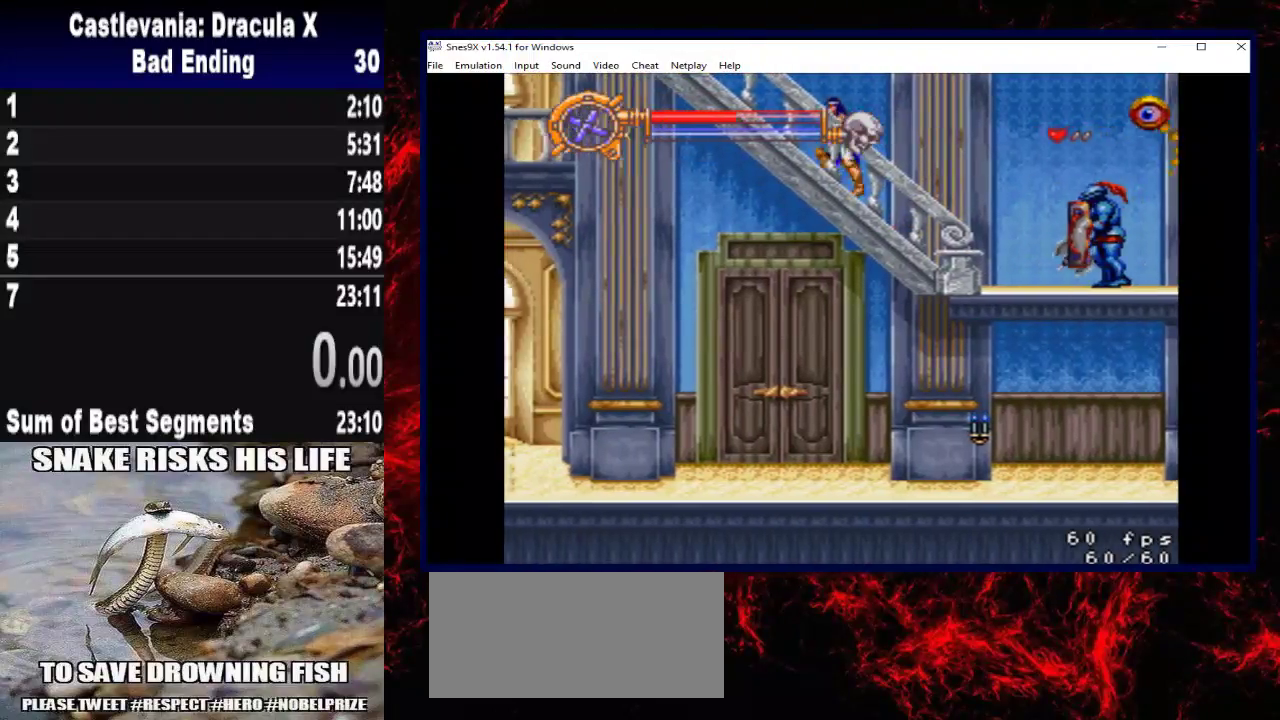
{"buttons": ["DPAD_LEFT"], "right_stick": "center", "events": []}
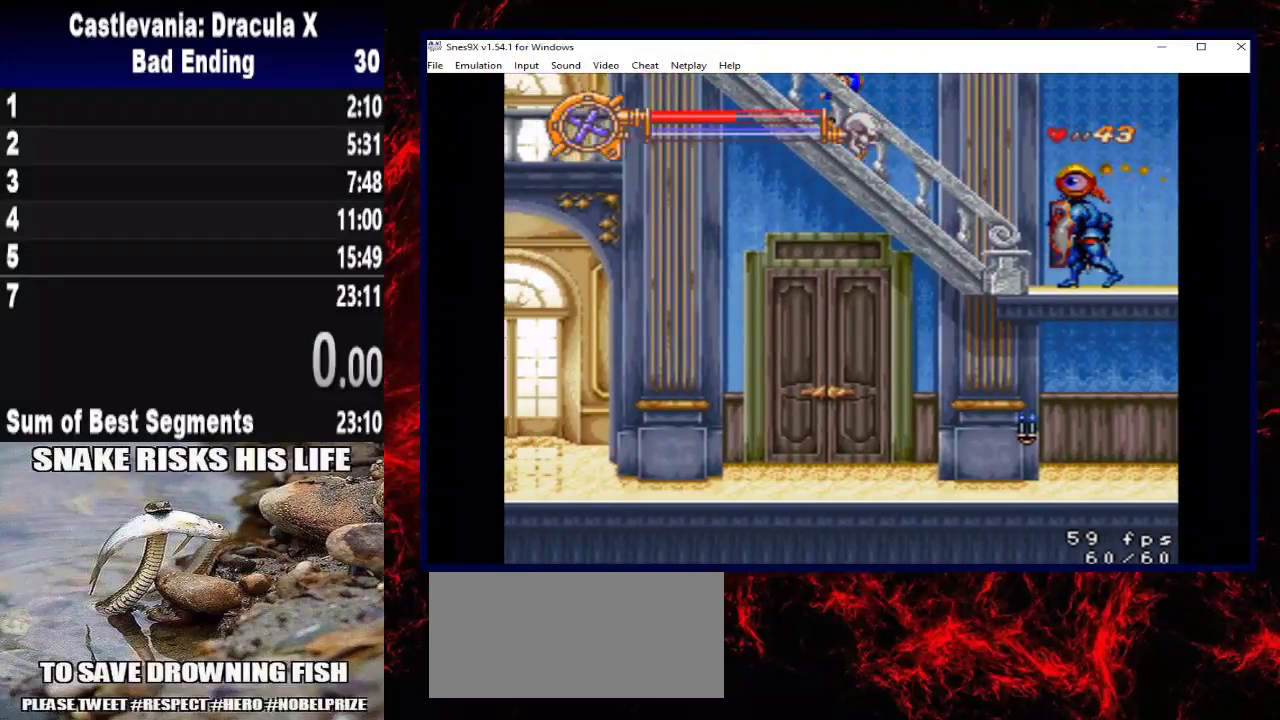
{"buttons": ["DPAD_LEFT"], "right_stick": "center", "events": []}
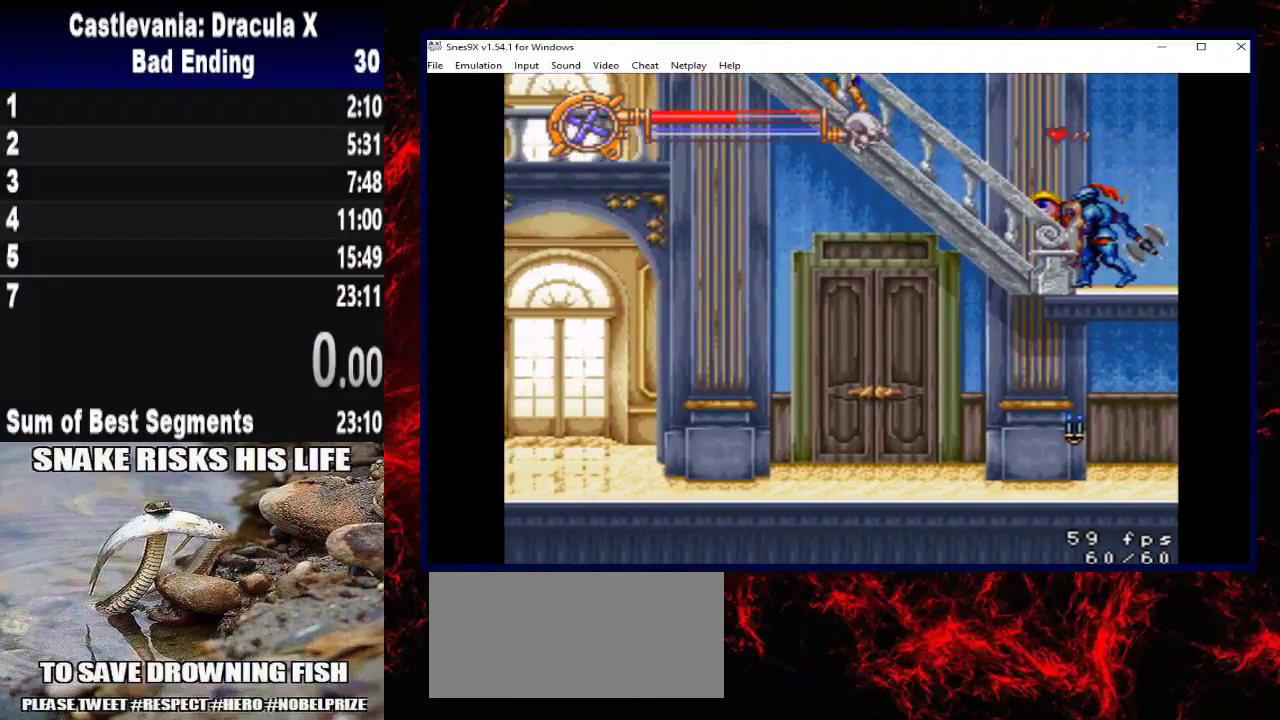
{"buttons": ["DPAD_LEFT"], "right_stick": "center", "events": []}
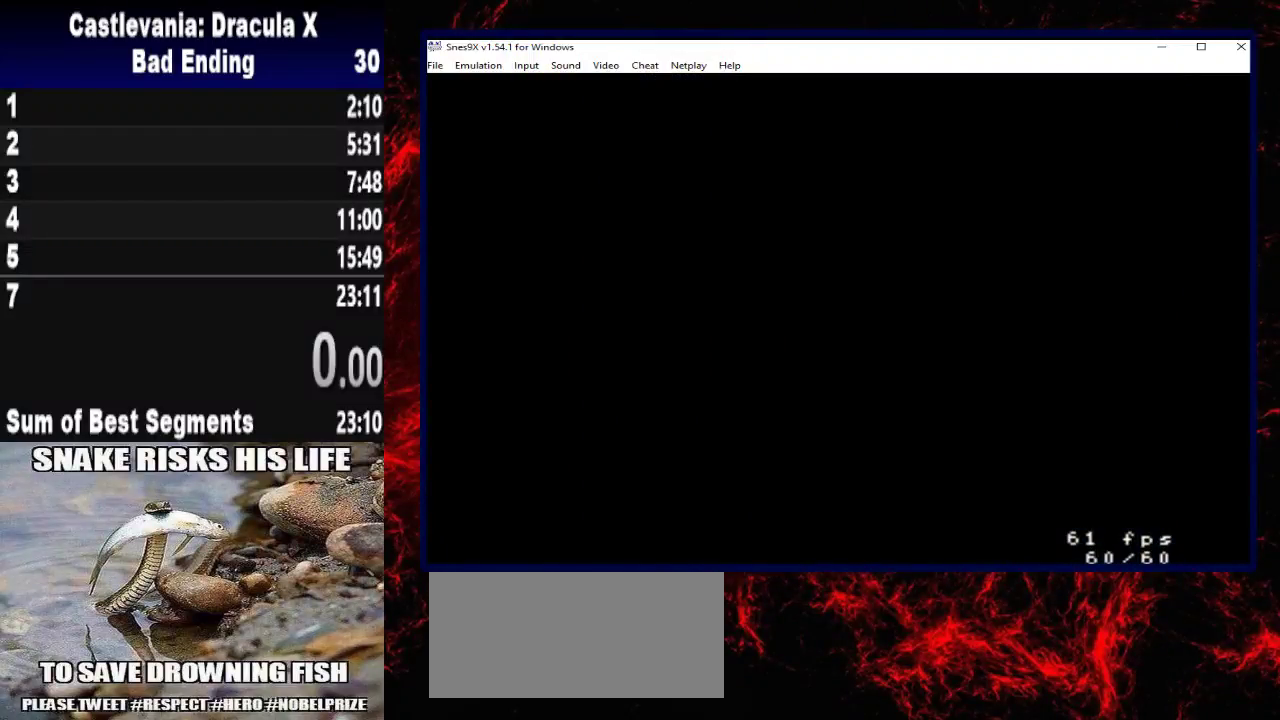
{"buttons": ["DPAD_LEFT"], "right_stick": "center", "events": []}
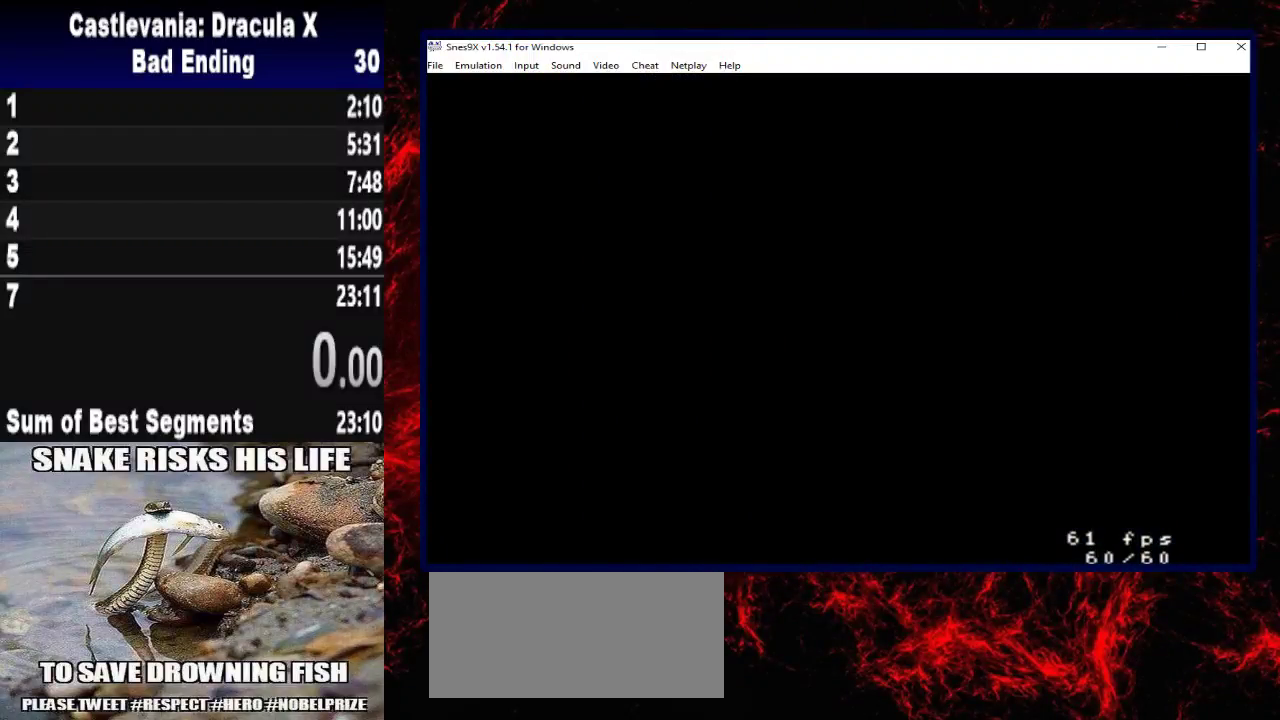
{"buttons": ["DPAD_LEFT"], "right_stick": "center", "events": []}
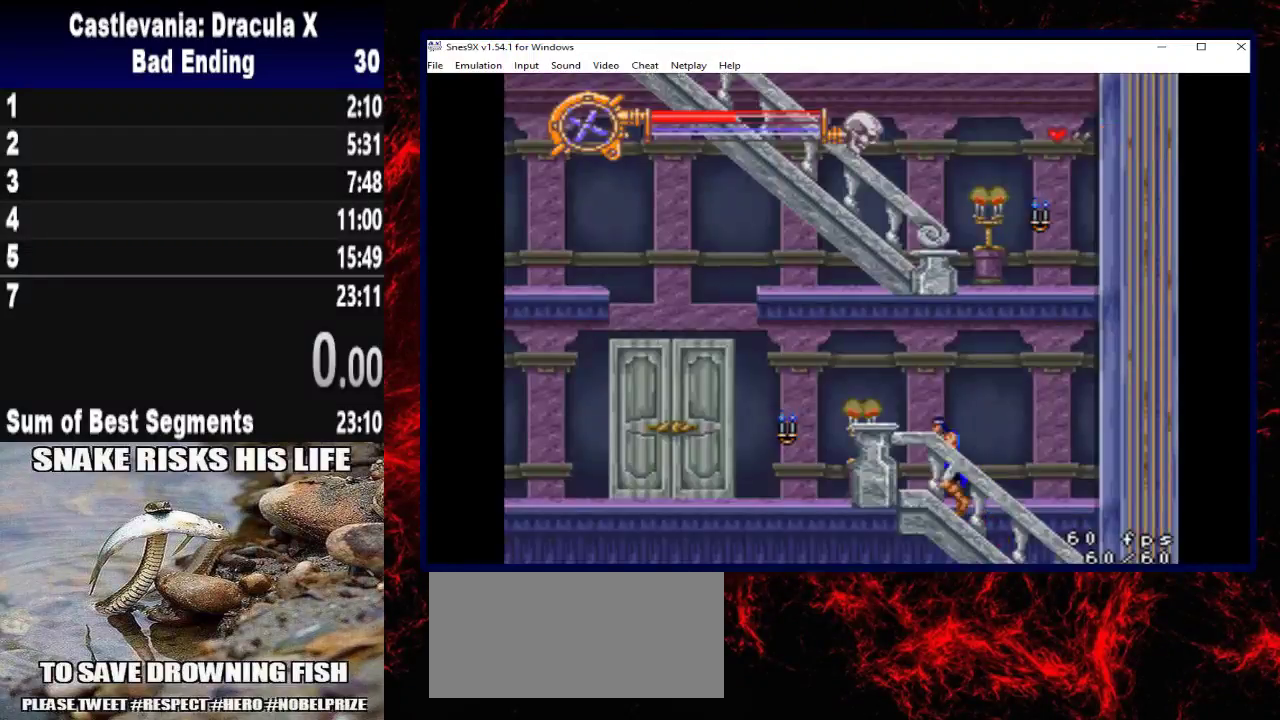
{"buttons": ["DPAD_LEFT"], "right_stick": "center", "events": []}
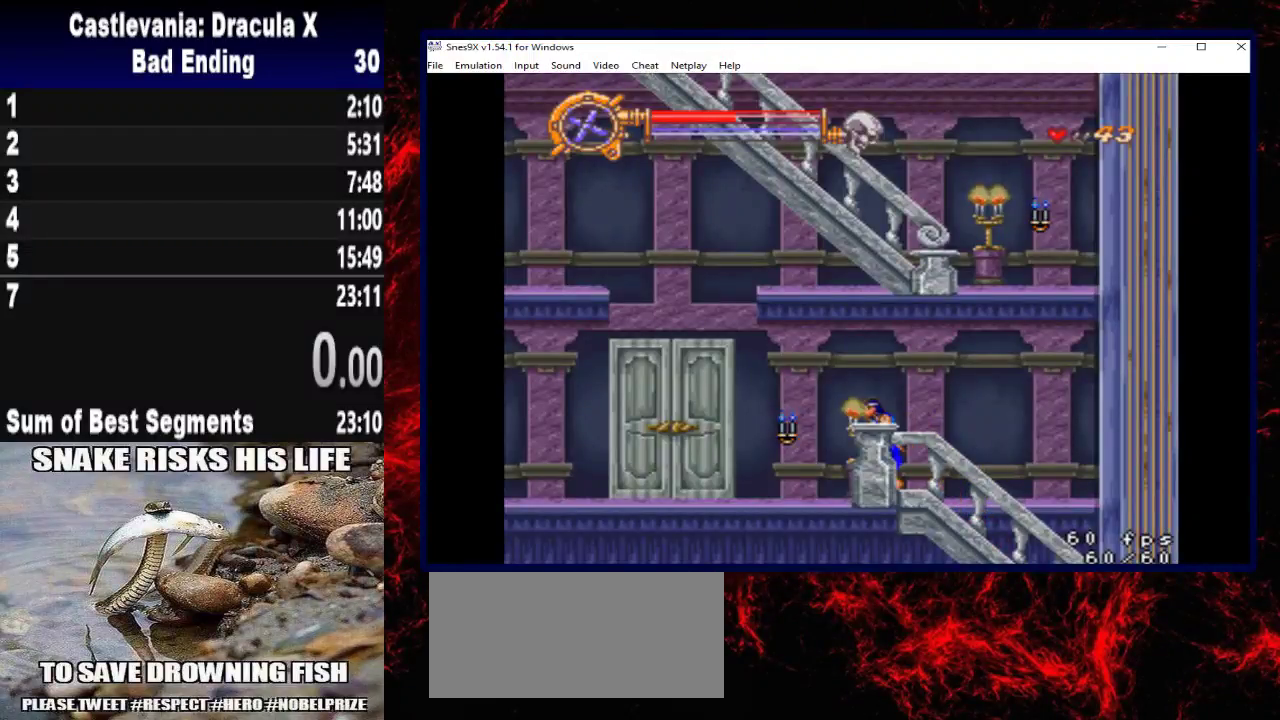
{"buttons": ["A", "DPAD_LEFT"], "right_stick": "center", "events": [[167, "A", "down"]]}
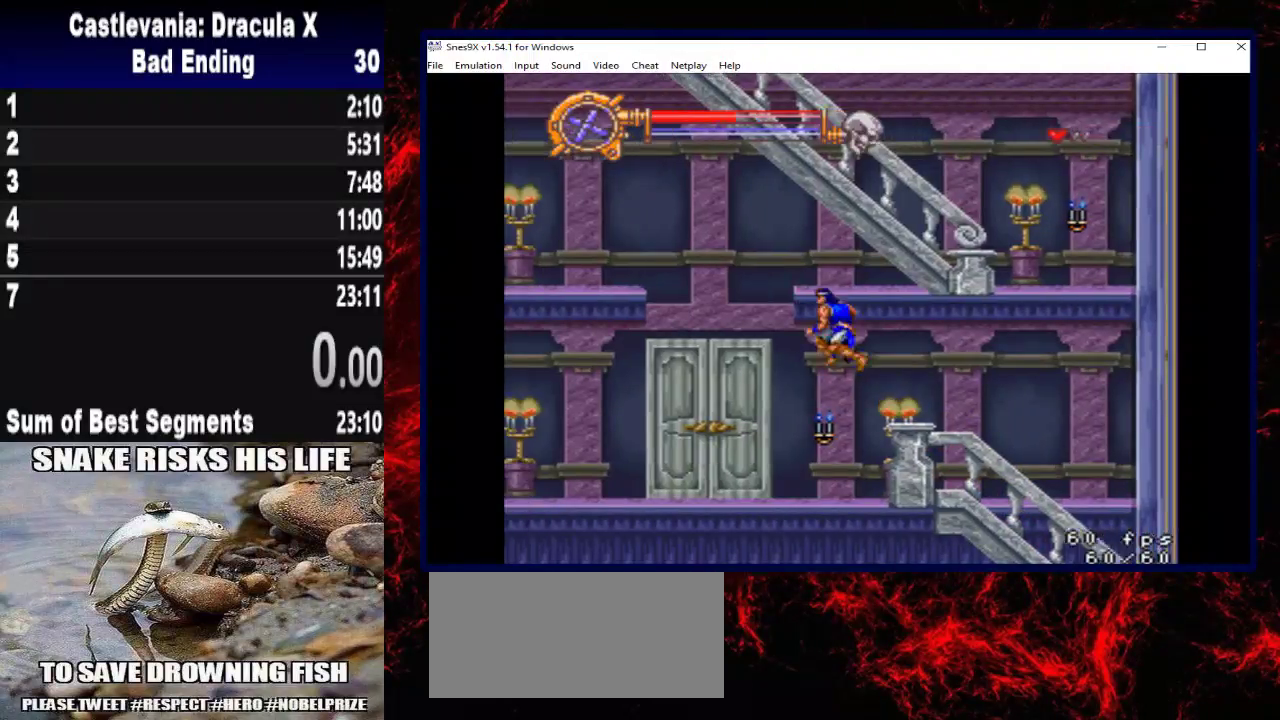
{"buttons": ["DPAD_LEFT"], "right_stick": "center", "events": [[33, "A", "up"]]}
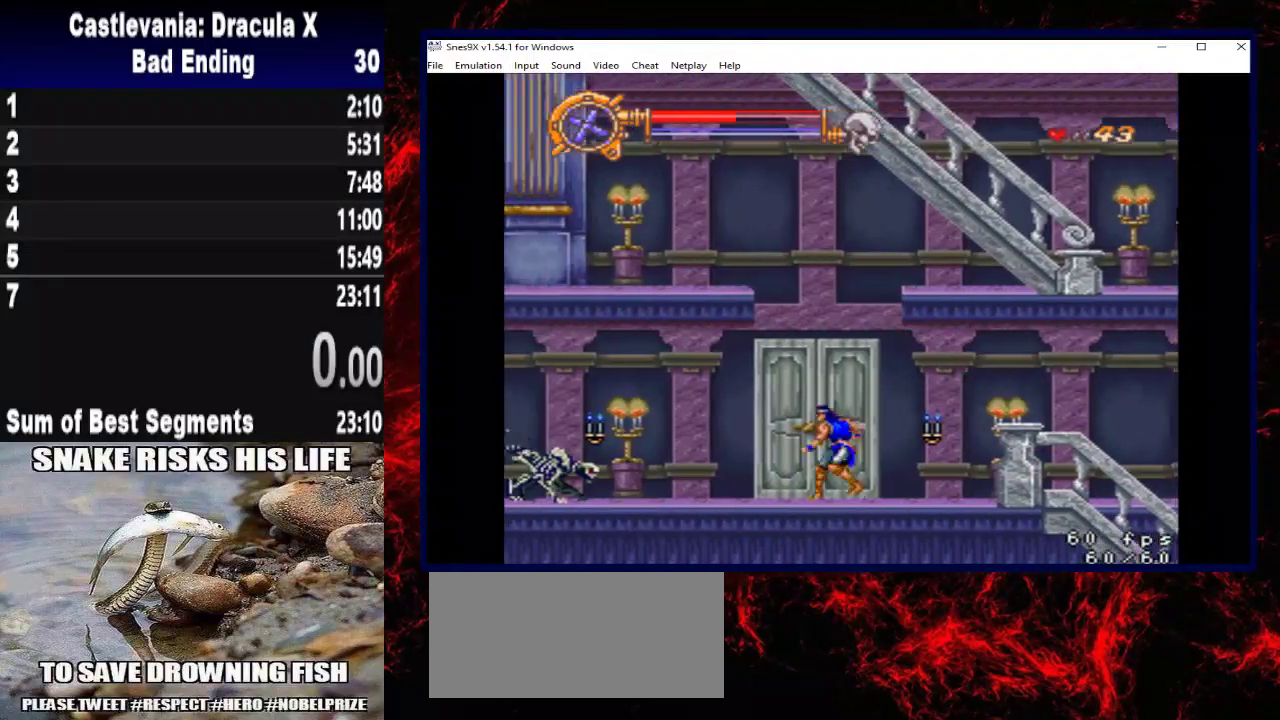
{"buttons": ["X", "DPAD_DOWN"], "right_stick": "center", "events": [[267, "DPAD_DOWN", "down"], [267, "DPAD_LEFT", "up"], [333, "X", "down"]]}
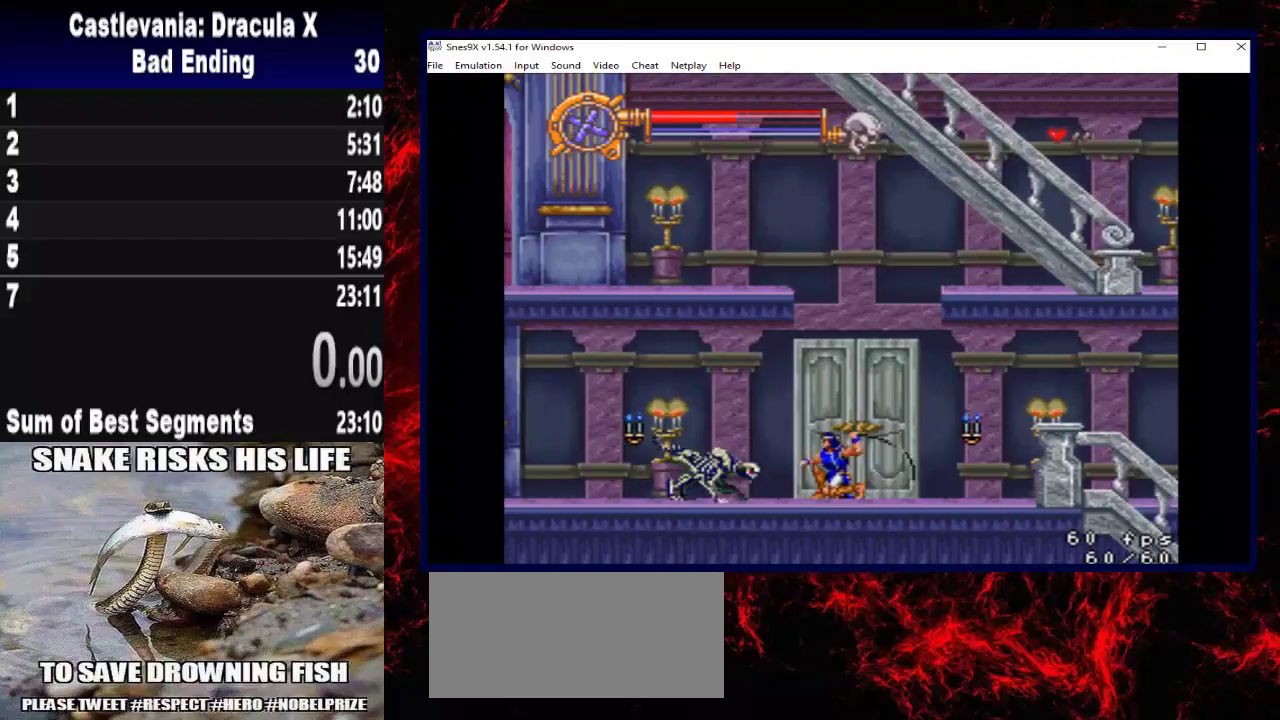
{"buttons": ["DPAD_LEFT"], "right_stick": "center", "events": [[200, "DPAD_DOWN", "up"], [200, "DPAD_LEFT", "down"], [267, "X", "up"]]}
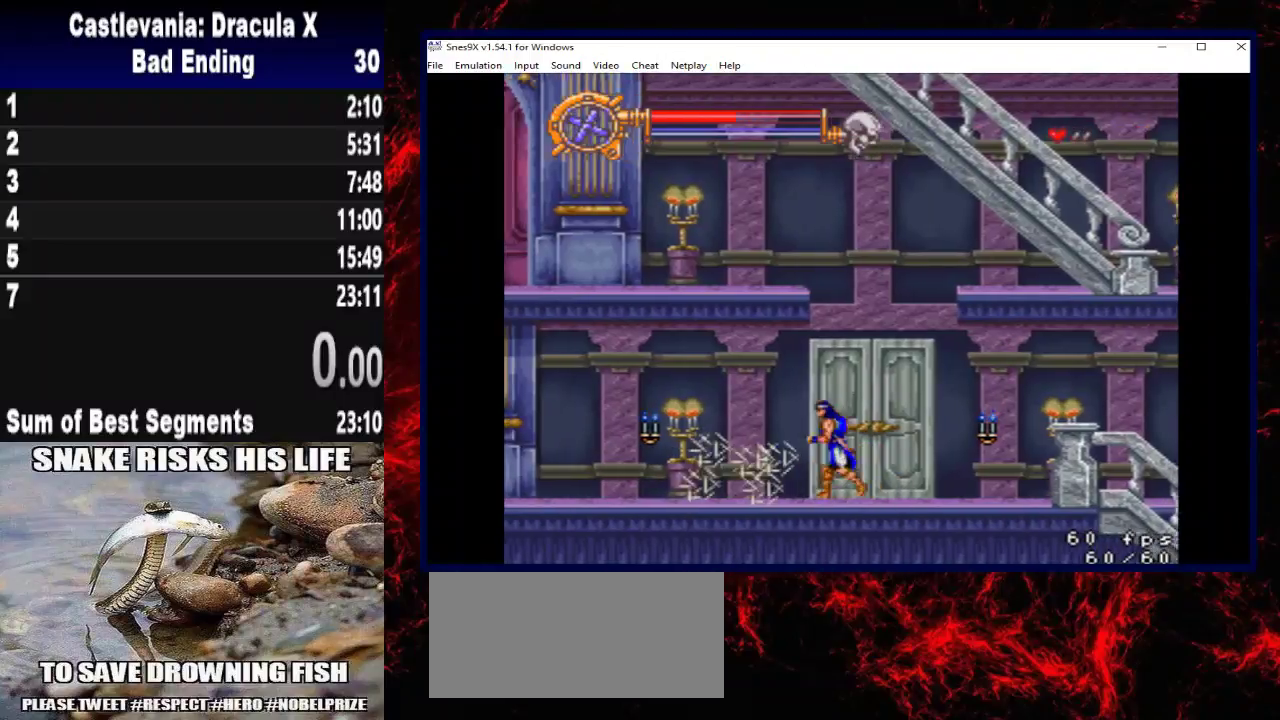
{"buttons": ["X", "DPAD_LEFT"], "right_stick": "center", "events": [[333, "X", "down"]]}
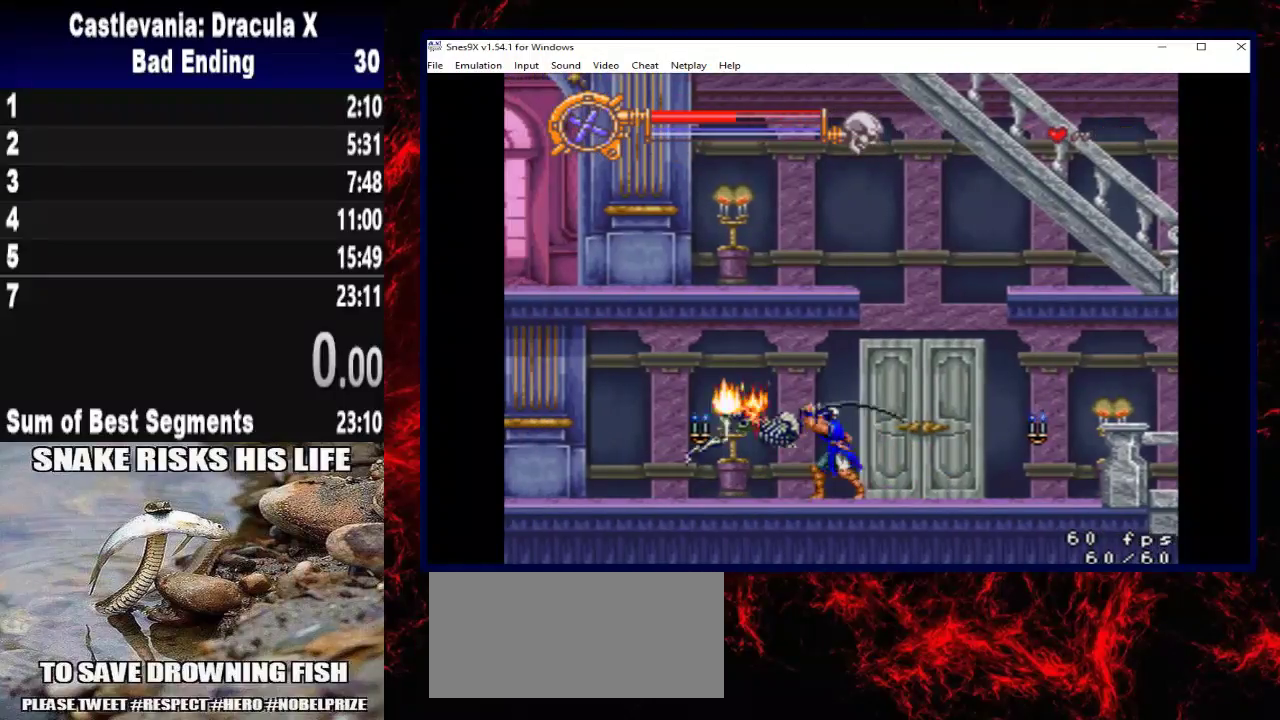
{"buttons": ["DPAD_LEFT"], "right_stick": "center", "events": [[100, "X", "up"]]}
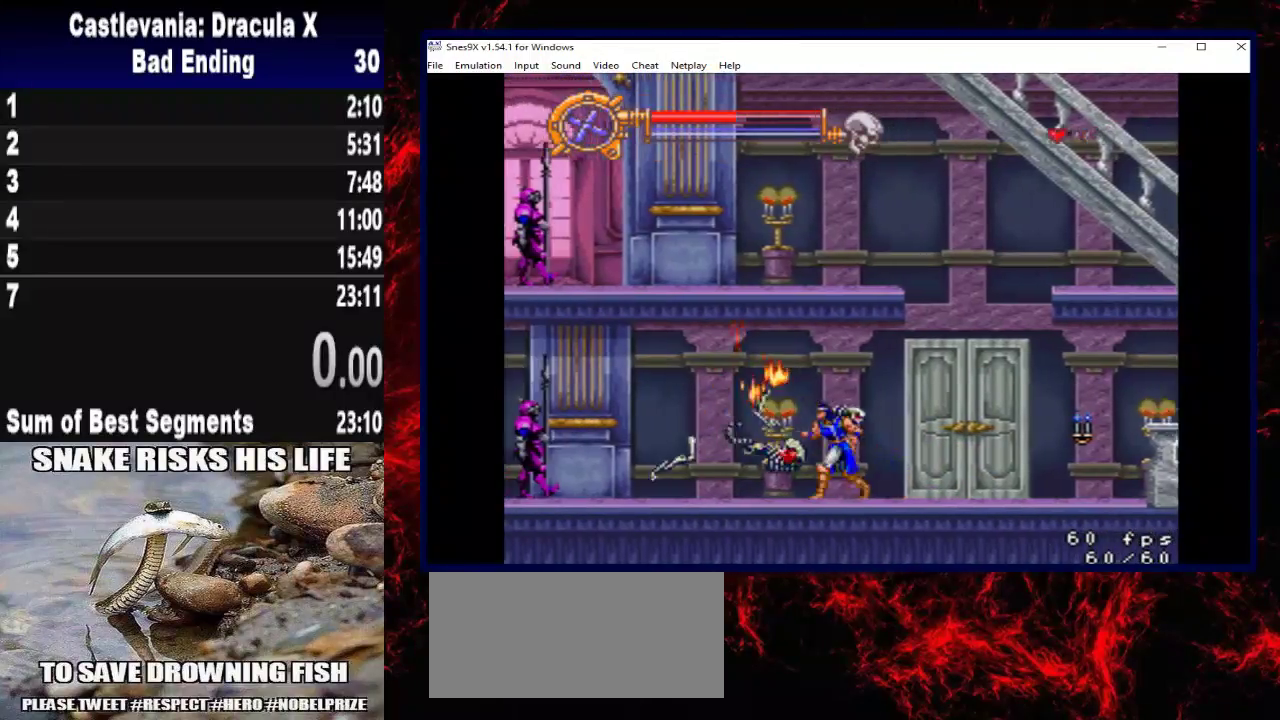
{"buttons": [], "right_stick": "center", "events": [[367, "DPAD_LEFT", "up"]]}
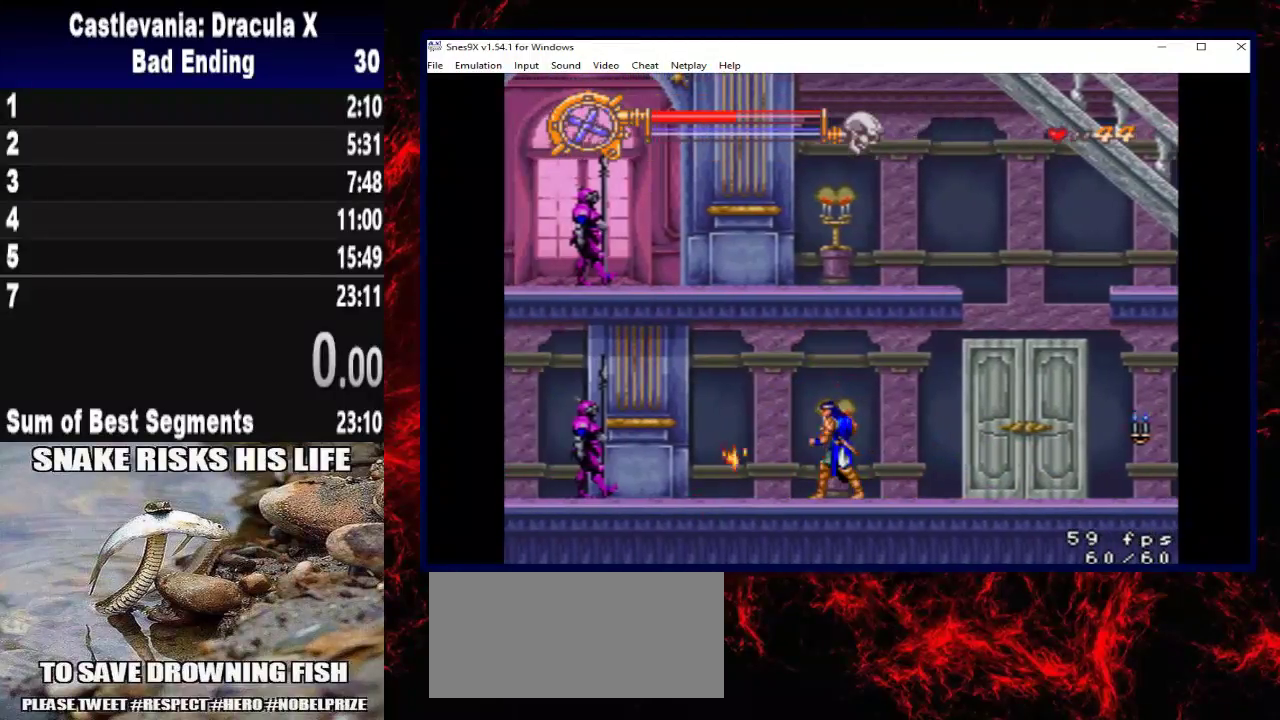
{"buttons": [], "right_stick": "center", "events": [[33, "DPAD_LEFT", "down"], [200, "DPAD_LEFT", "up"]]}
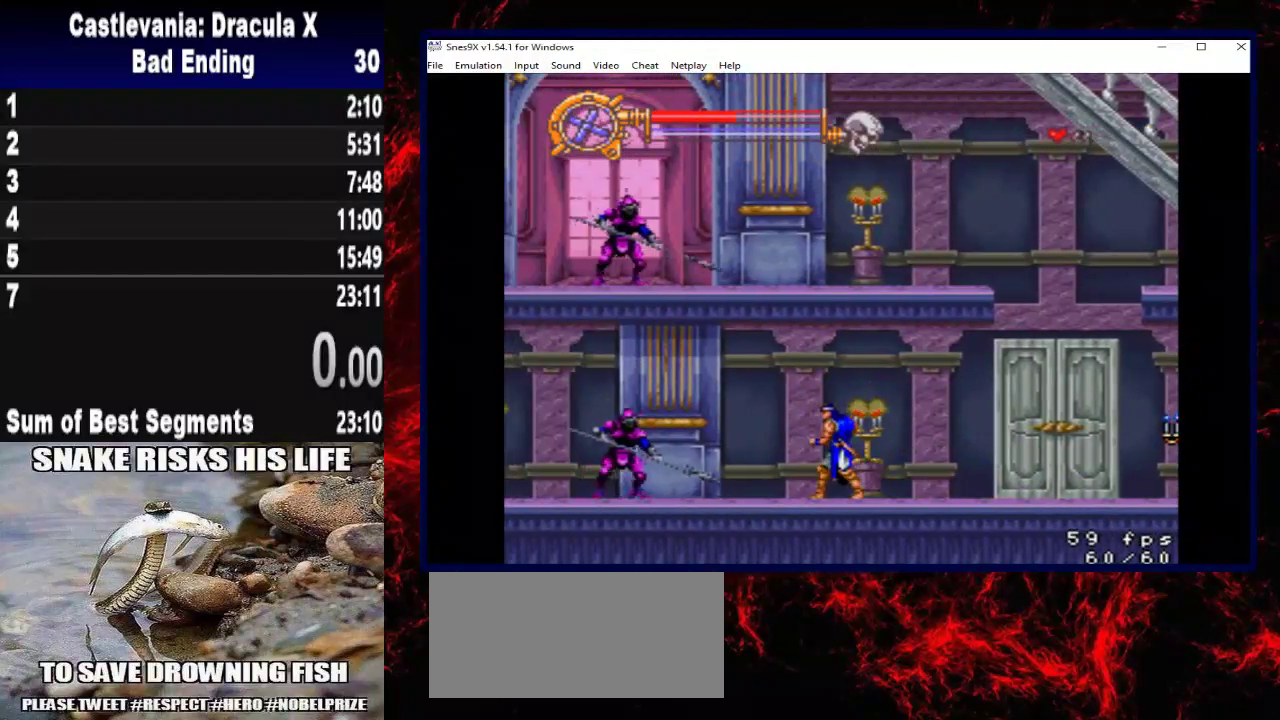
{"buttons": [], "right_stick": "center", "events": [[233, "DPAD_RIGHT", "down"], [400, "DPAD_RIGHT", "up"]]}
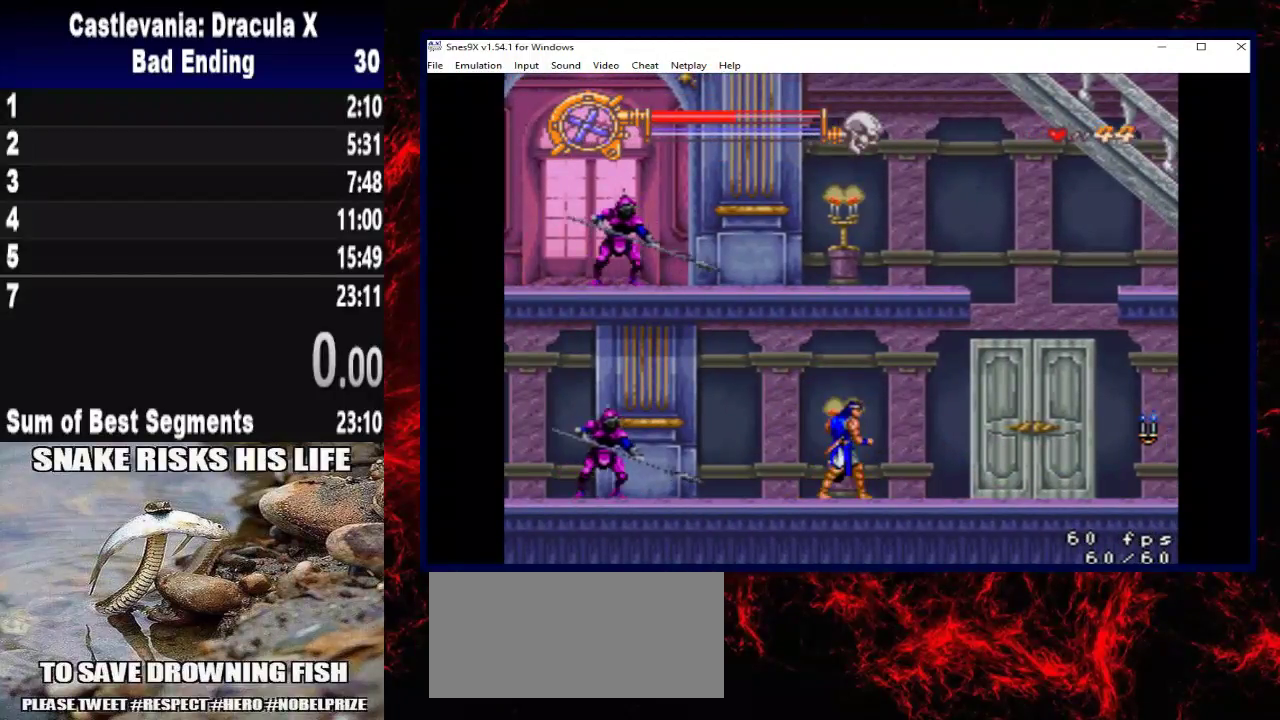
{"buttons": [], "right_stick": "center", "events": []}
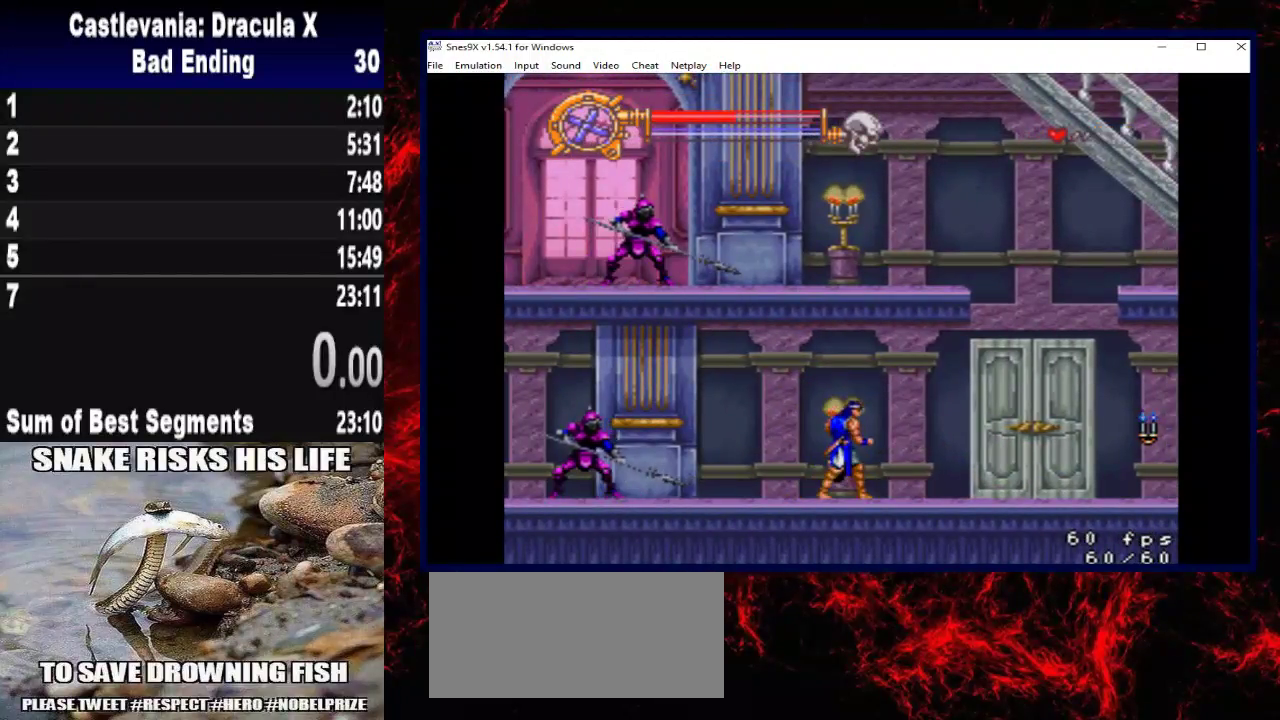
{"buttons": [], "right_stick": "center", "events": []}
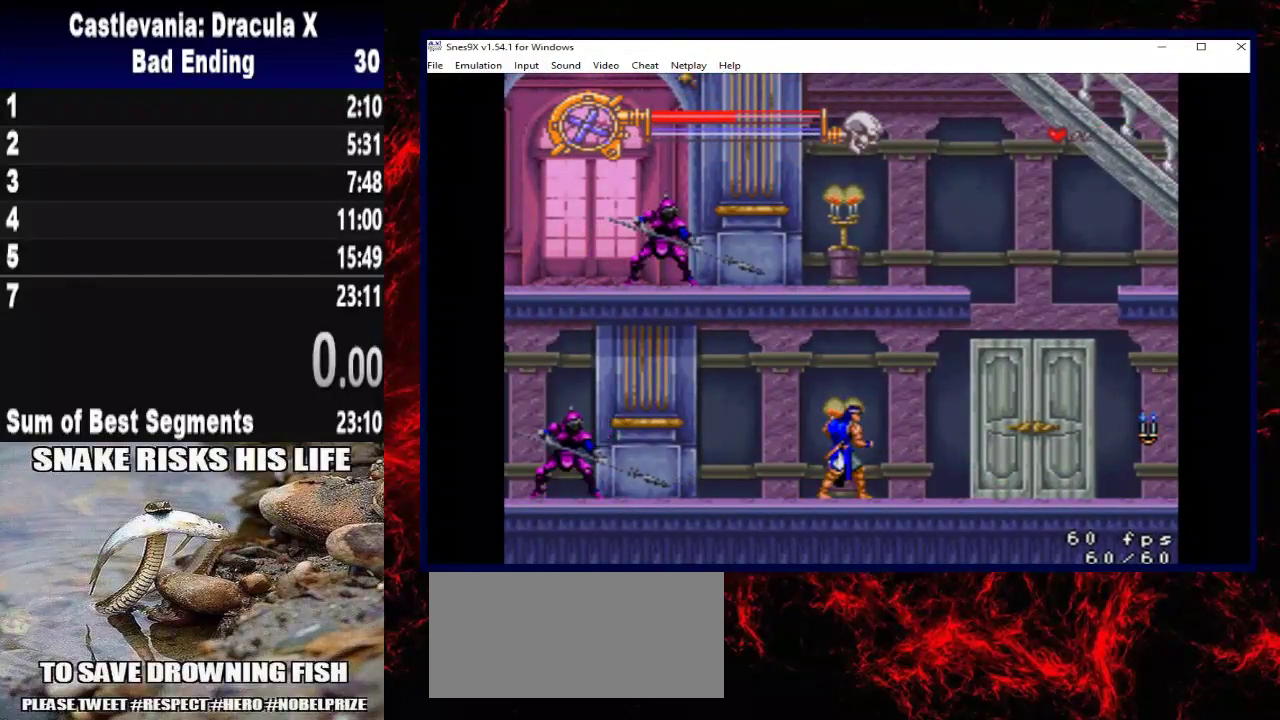
{"buttons": [], "right_stick": "center", "events": []}
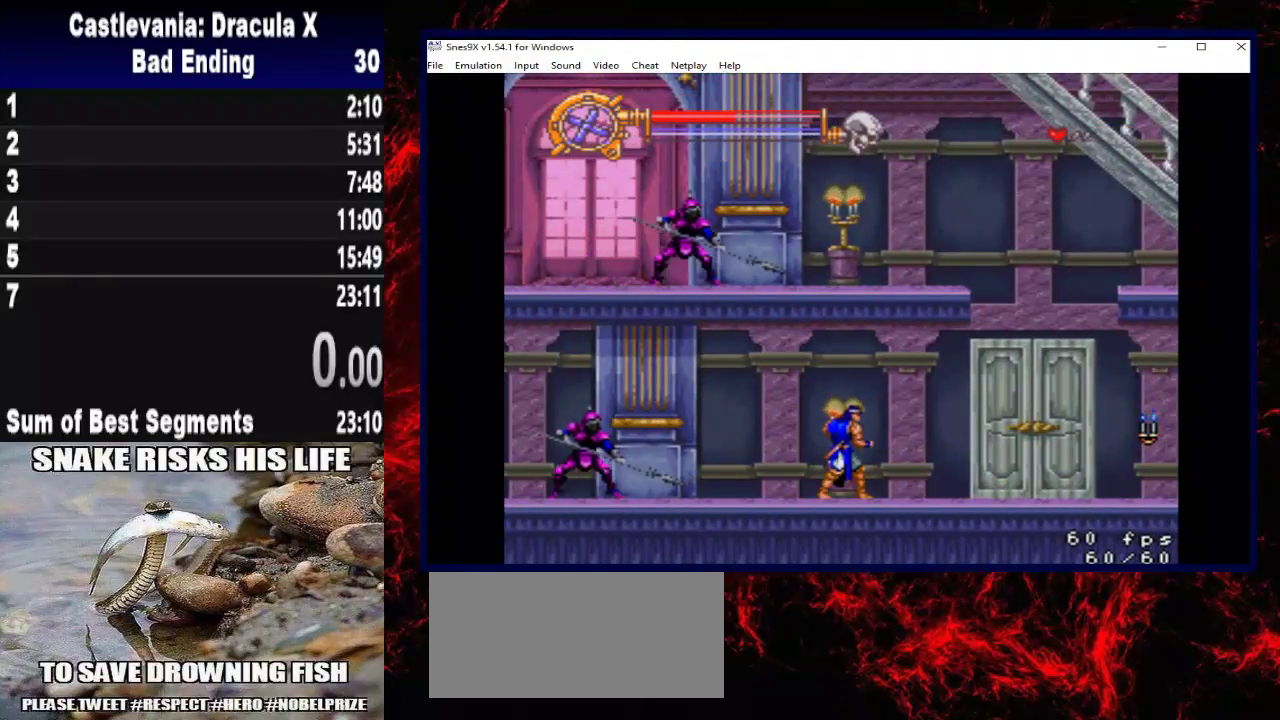
{"buttons": [], "right_stick": "center", "events": []}
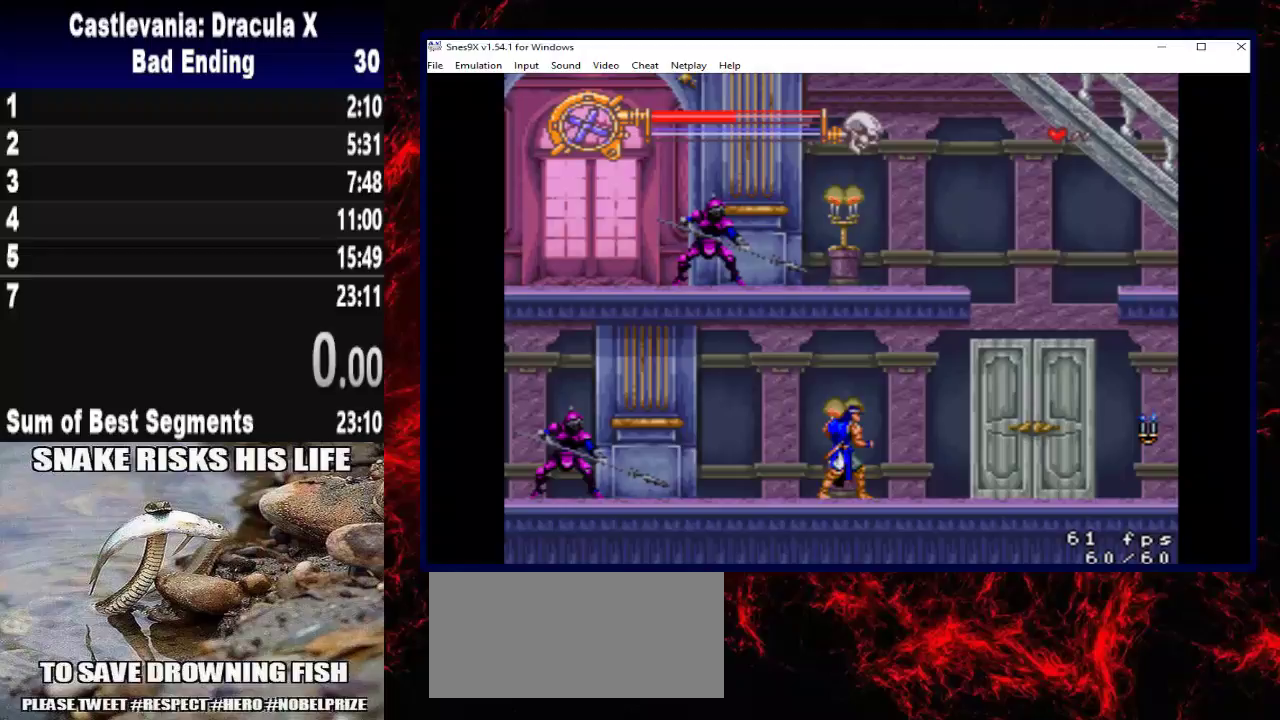
{"buttons": [], "right_stick": "center", "events": []}
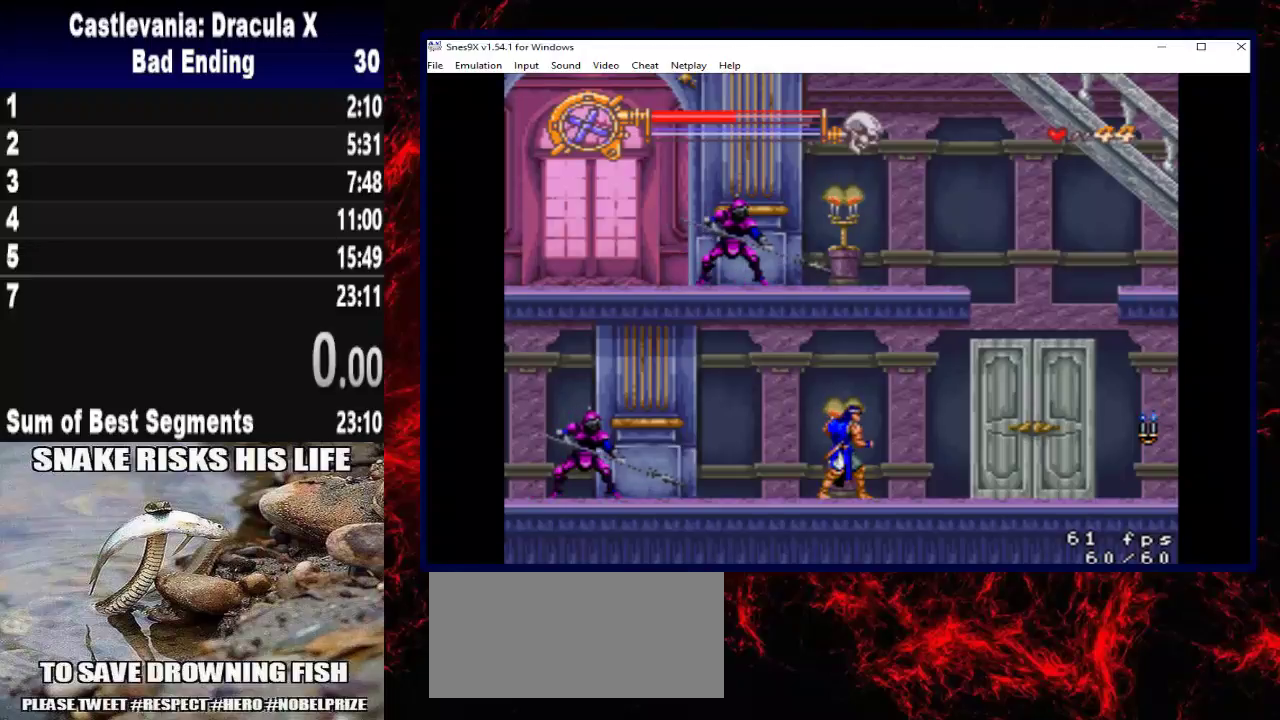
{"buttons": [], "right_stick": "center", "events": []}
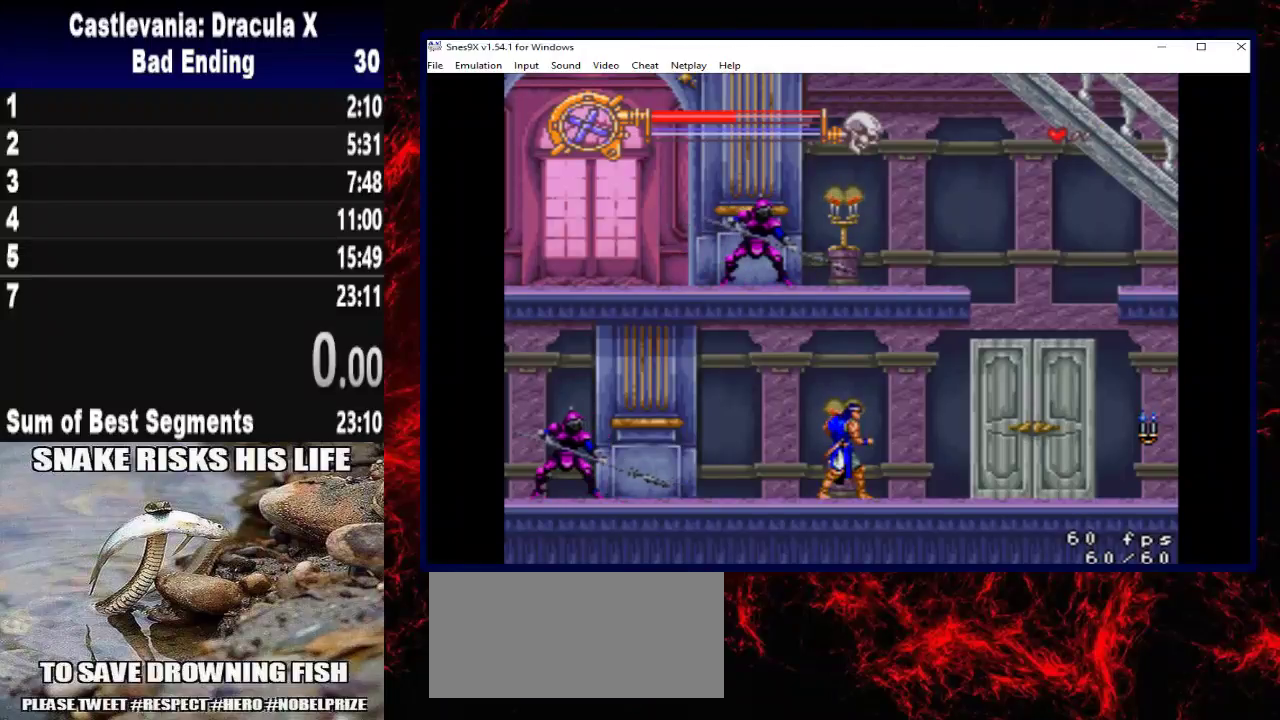
{"buttons": [], "right_stick": "center", "events": [[133, "DPAD_LEFT", "down"], [200, "DPAD_LEFT", "up"]]}
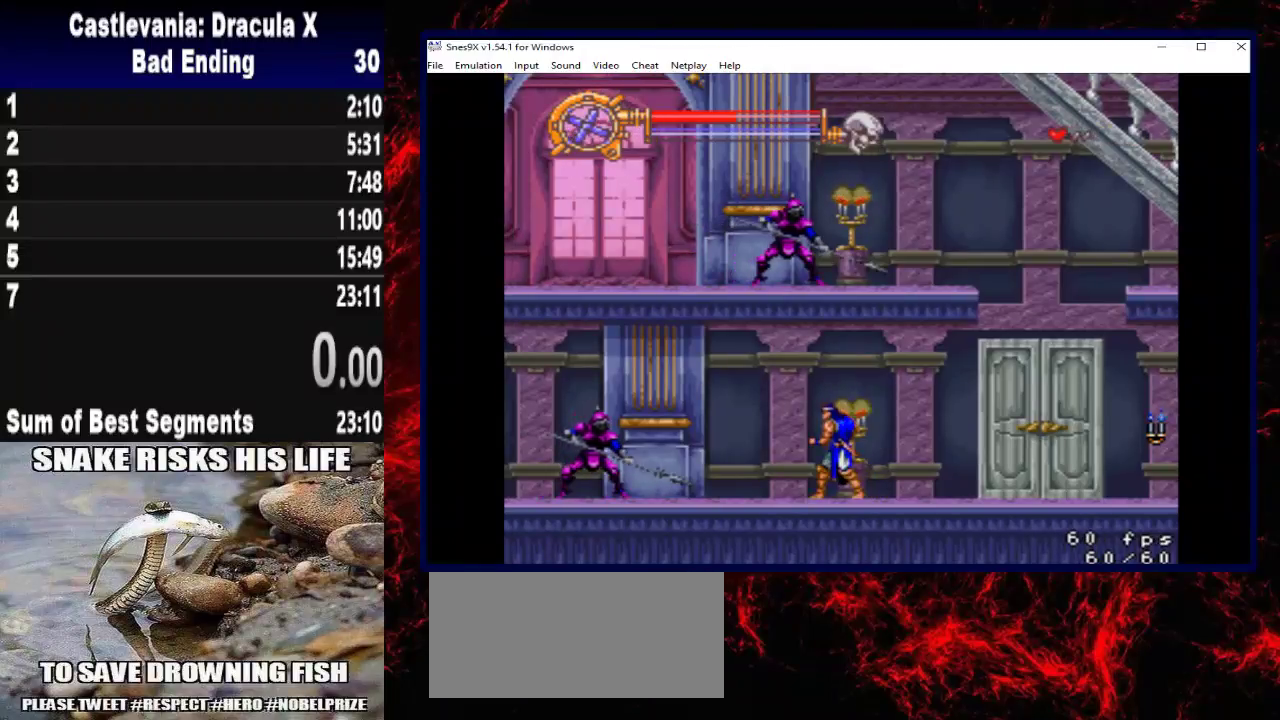
{"buttons": ["DPAD_LEFT"], "right_stick": "center", "events": [[167, "DPAD_LEFT", "down"]]}
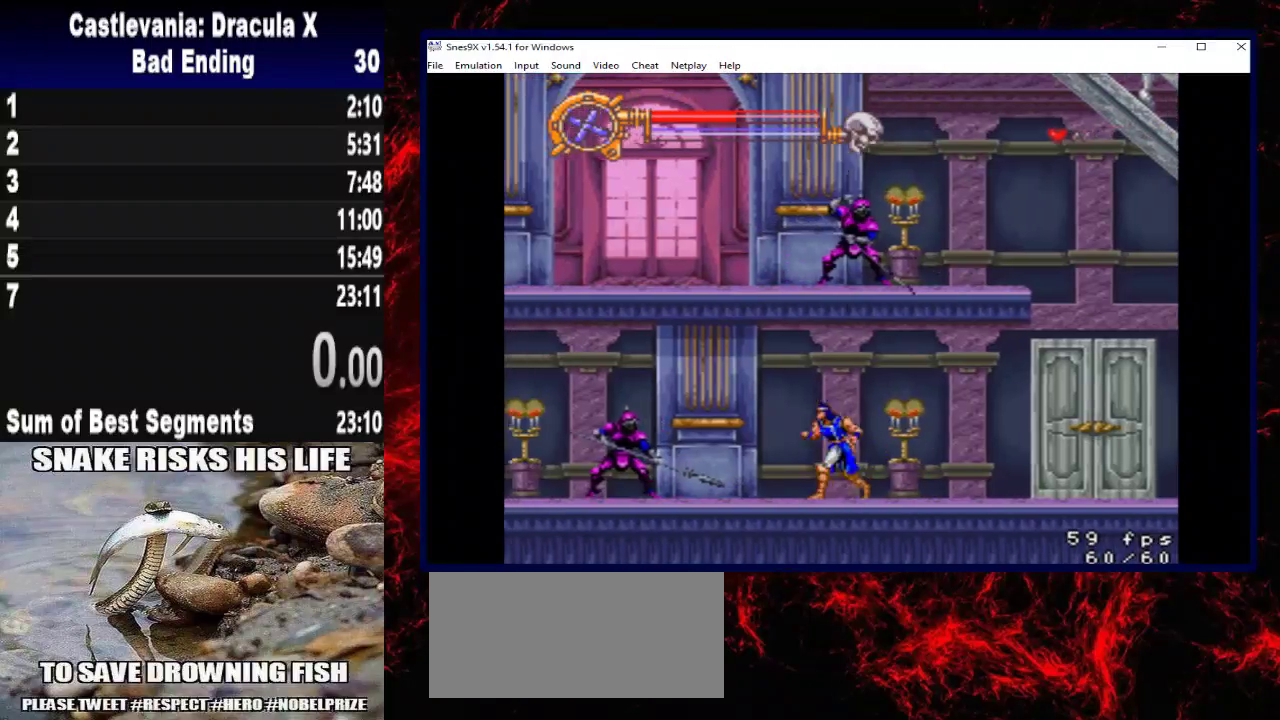
{"buttons": [], "right_stick": "center", "events": [[233, "DPAD_LEFT", "up"], [333, "DPAD_LEFT", "down"], [500, "DPAD_LEFT", "up"]]}
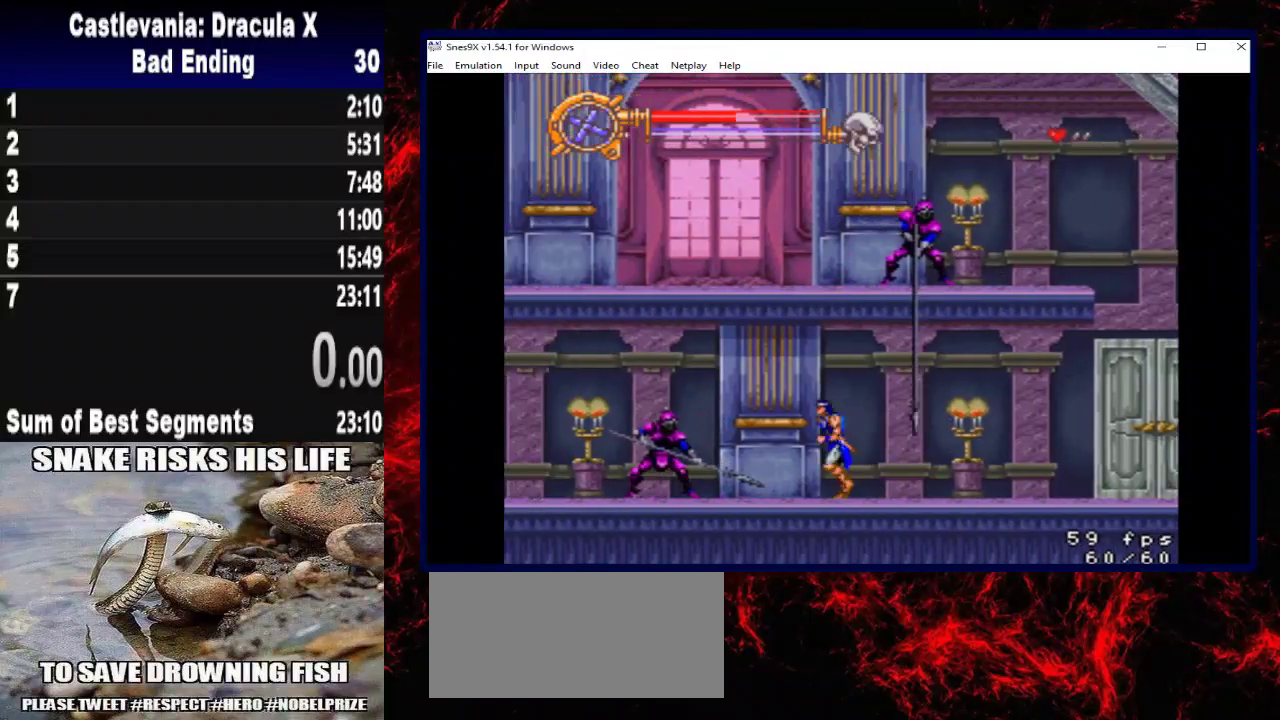
{"buttons": [], "right_stick": "center", "events": []}
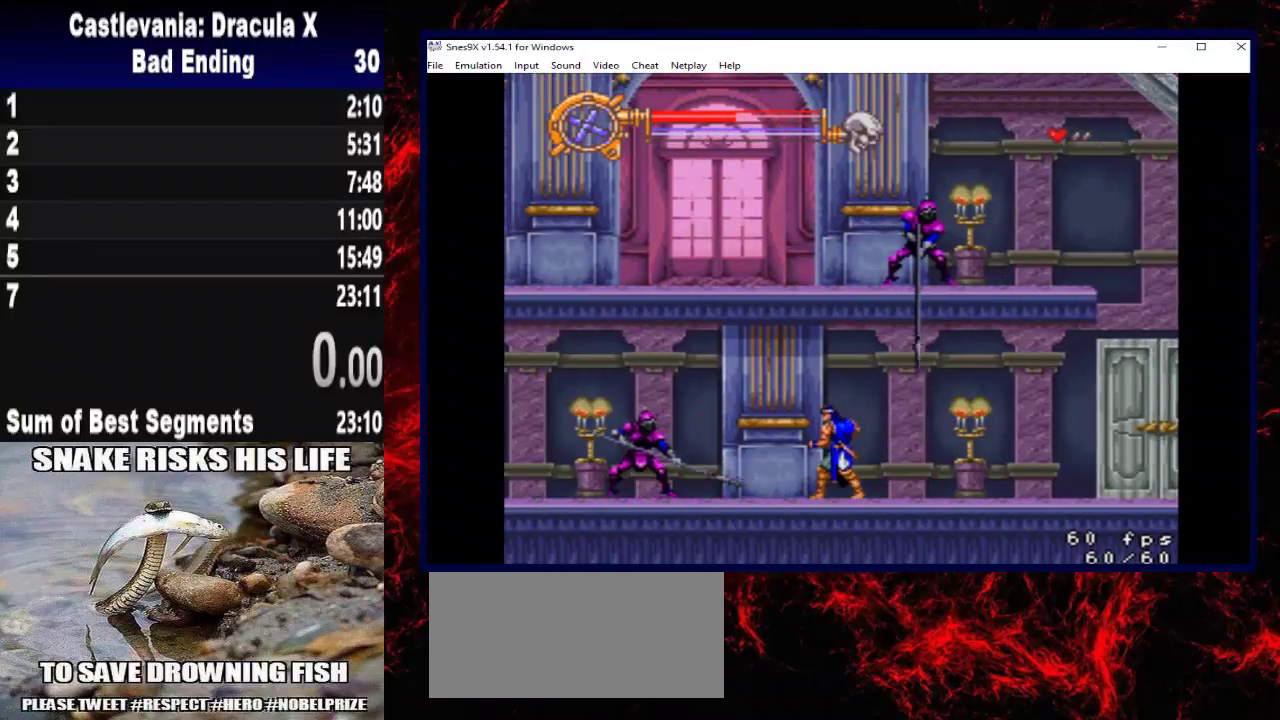
{"buttons": [], "right_stick": "center", "events": [[100, "DPAD_LEFT", "down"], [267, "DPAD_LEFT", "up"]]}